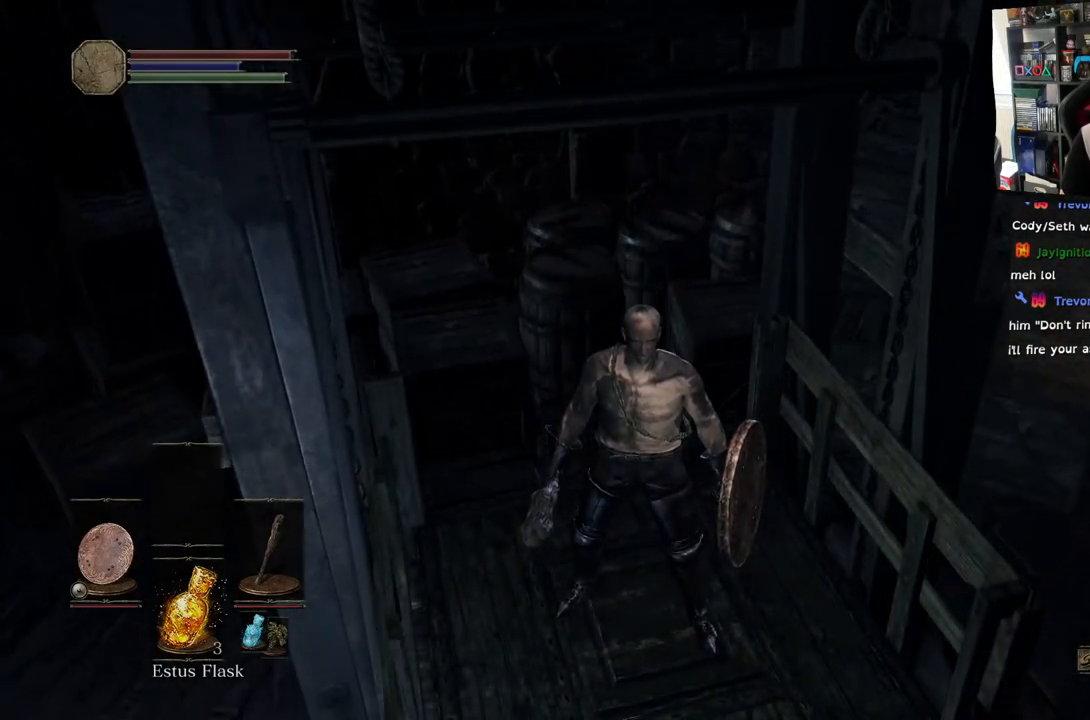
Gameplay with a controller (PlayStation layout); each line is a JSON object with the inputs held at the frame after it. "events" lists button and stick changes between this image and that frame as [ms after this image, input, new state], when the widget could be followed in between.
{"buttons": [], "left_stick": "center", "right_stick": "right", "events": [[17, "right_stick", "right"]]}
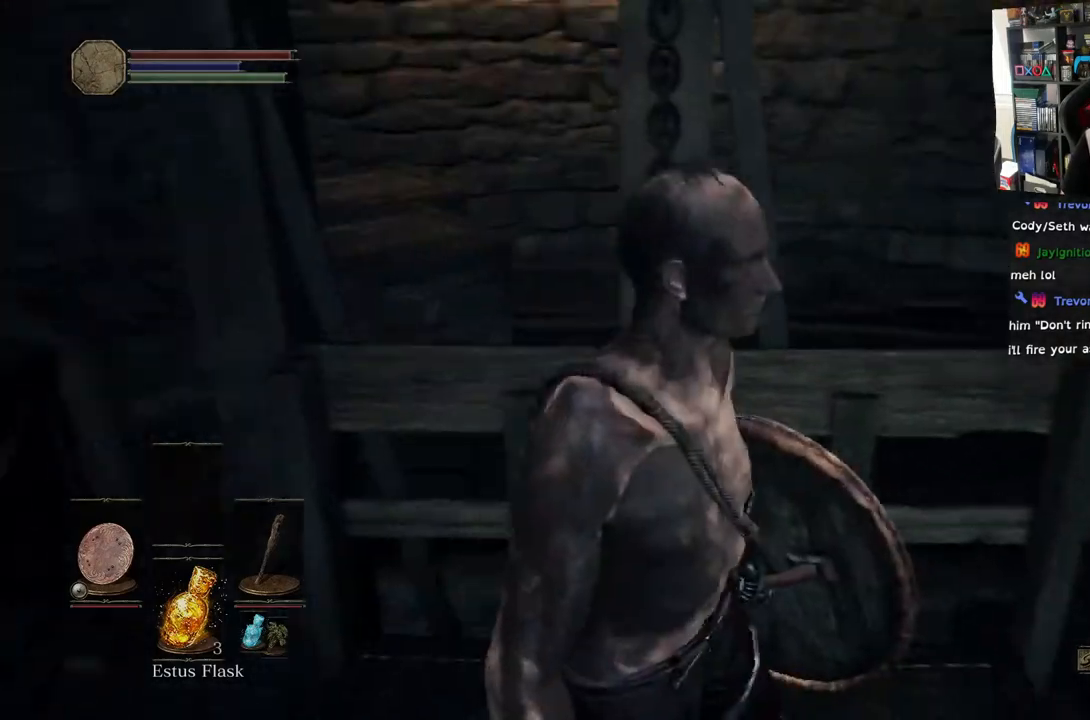
{"buttons": [], "left_stick": "center", "right_stick": "right", "events": []}
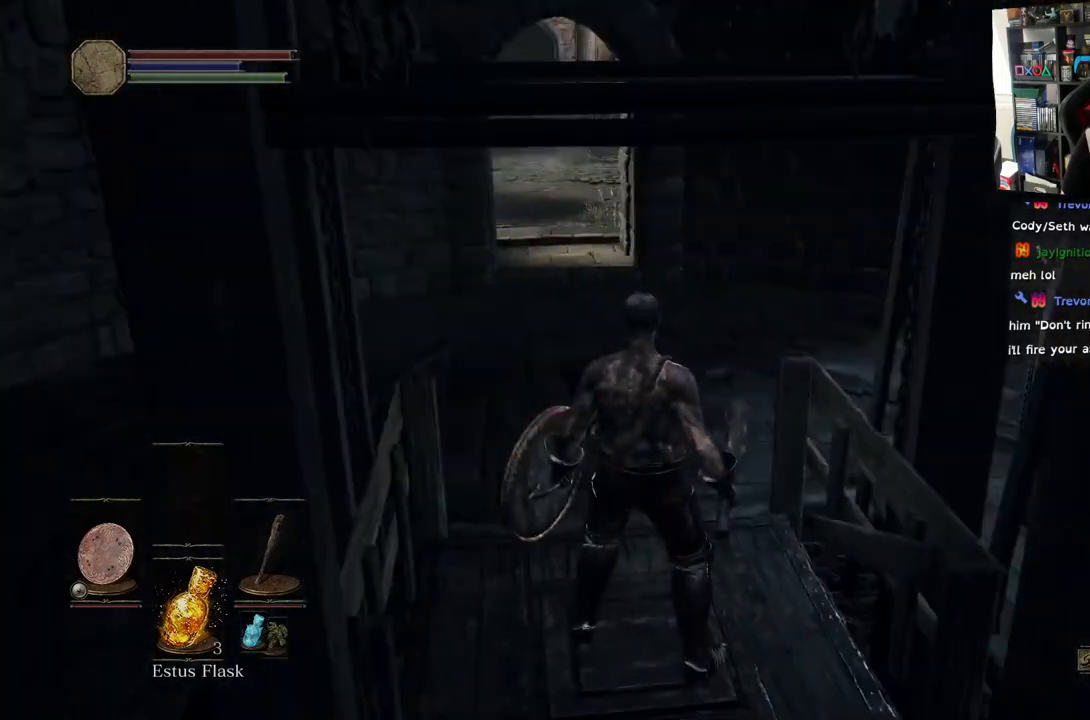
{"buttons": [], "left_stick": "up", "right_stick": "up", "events": [[50, "left_stick", "up"], [383, "right_stick", "up"]]}
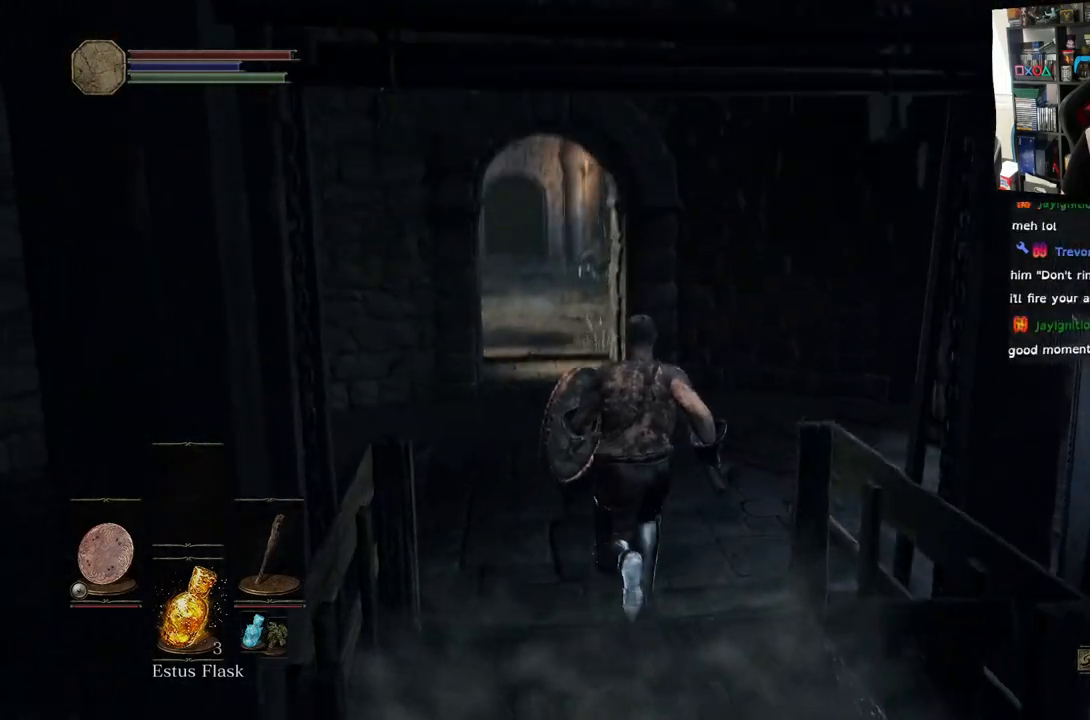
{"buttons": ["CIRCLE"], "left_stick": "up", "right_stick": "center", "events": [[33, "right_stick", "center"], [183, "CIRCLE", "down"]]}
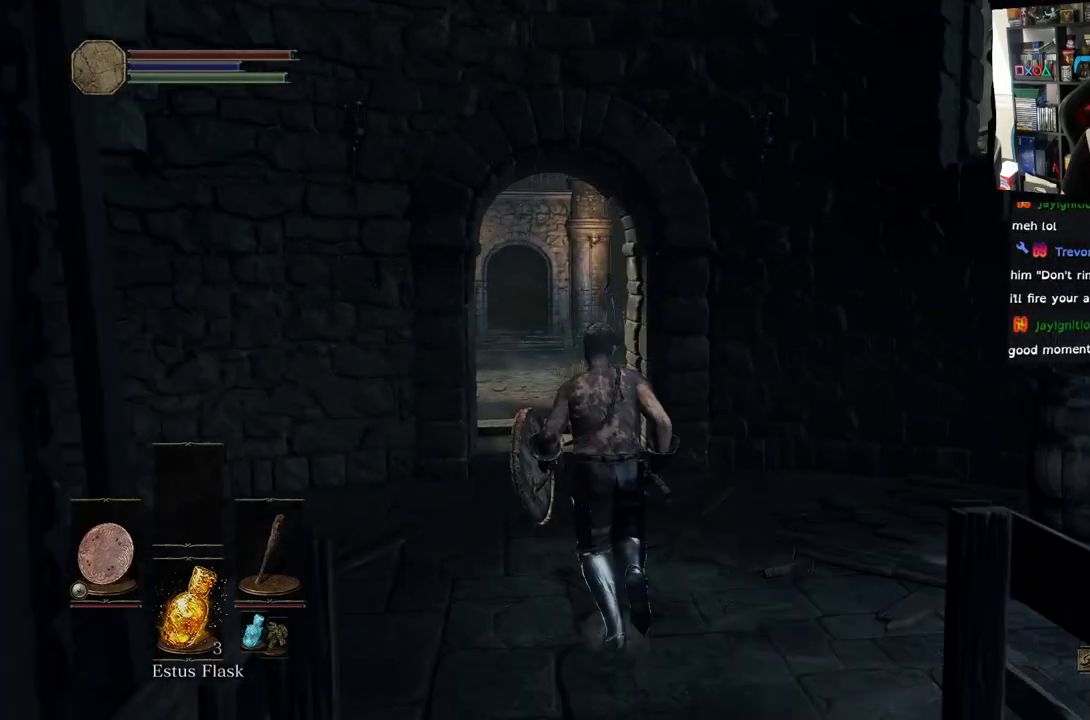
{"buttons": ["CIRCLE"], "left_stick": "up", "right_stick": "center", "events": []}
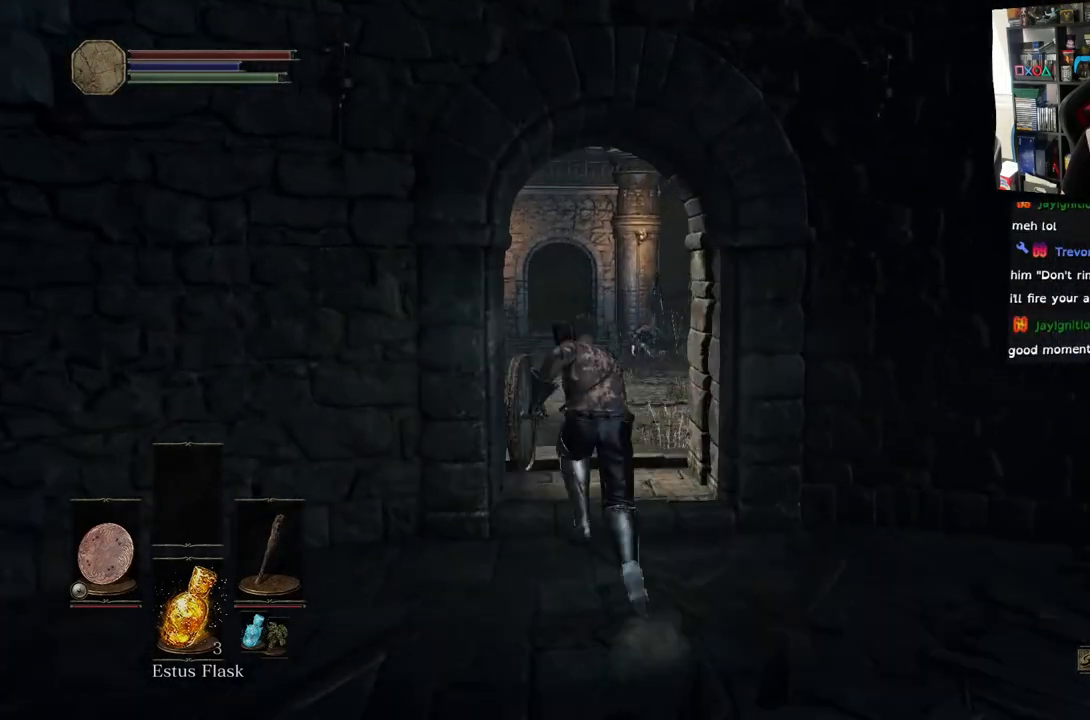
{"buttons": ["CIRCLE"], "left_stick": "up", "right_stick": "center", "events": [[167, "CIRCLE", "up"], [467, "CIRCLE", "down"]]}
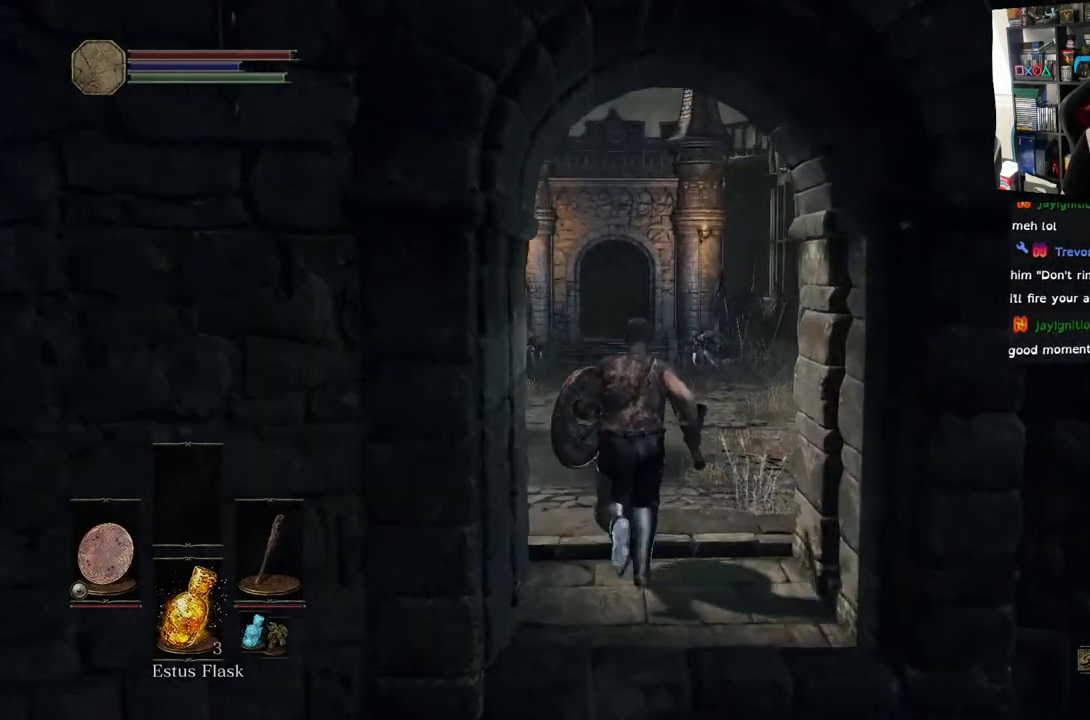
{"buttons": ["CIRCLE"], "left_stick": "up", "right_stick": "center", "events": []}
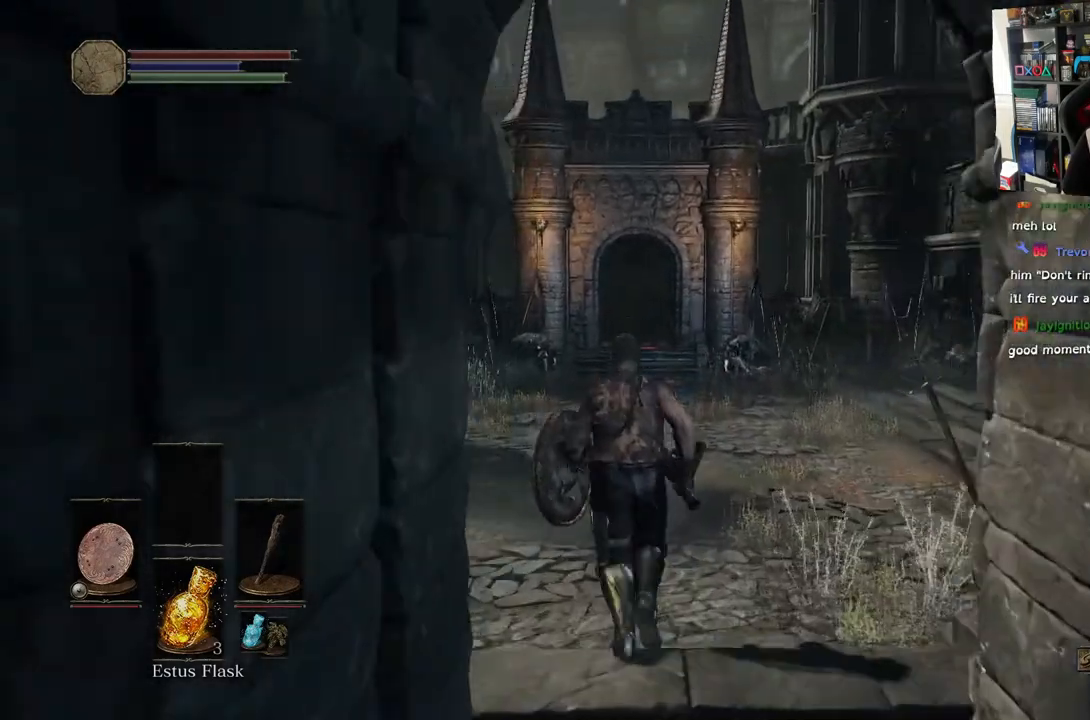
{"buttons": ["CIRCLE"], "left_stick": "up", "right_stick": "center", "events": []}
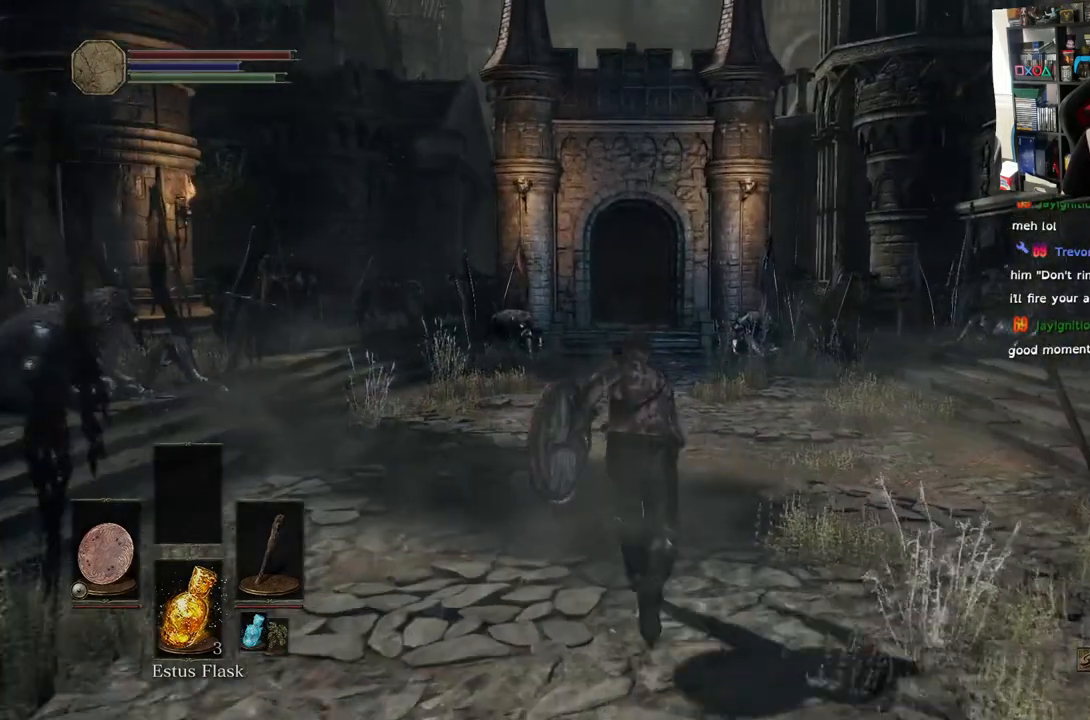
{"buttons": ["CIRCLE"], "left_stick": "up", "right_stick": "center", "events": []}
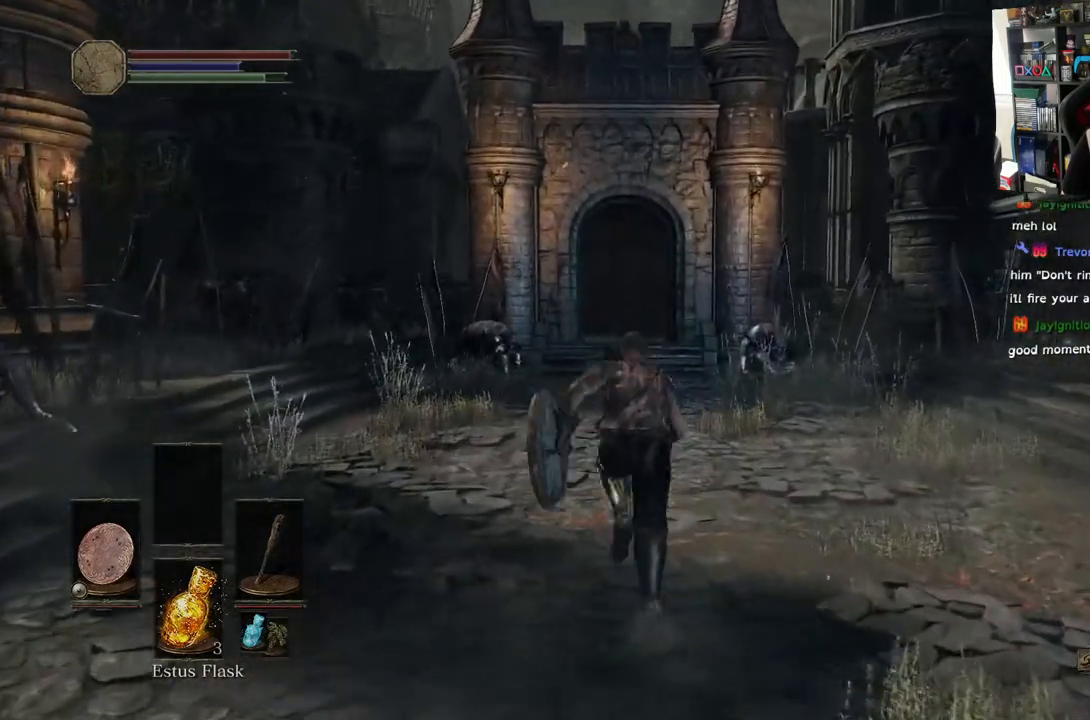
{"buttons": ["CIRCLE"], "left_stick": "up", "right_stick": "center", "events": []}
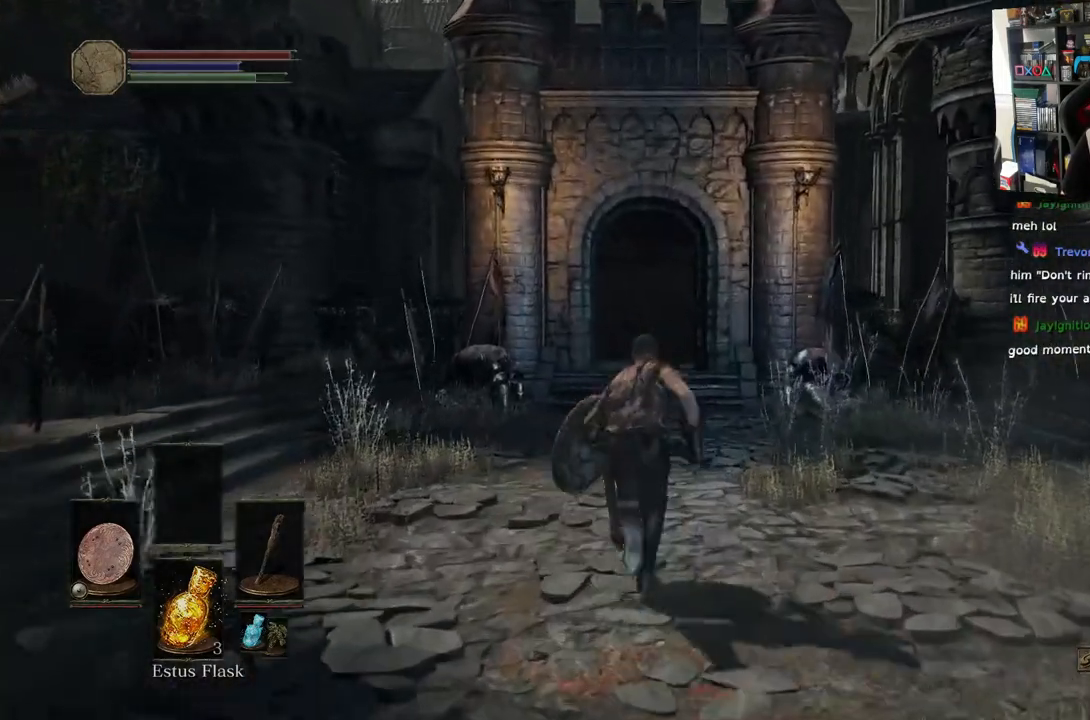
{"buttons": ["CIRCLE"], "left_stick": "up", "right_stick": "center", "events": []}
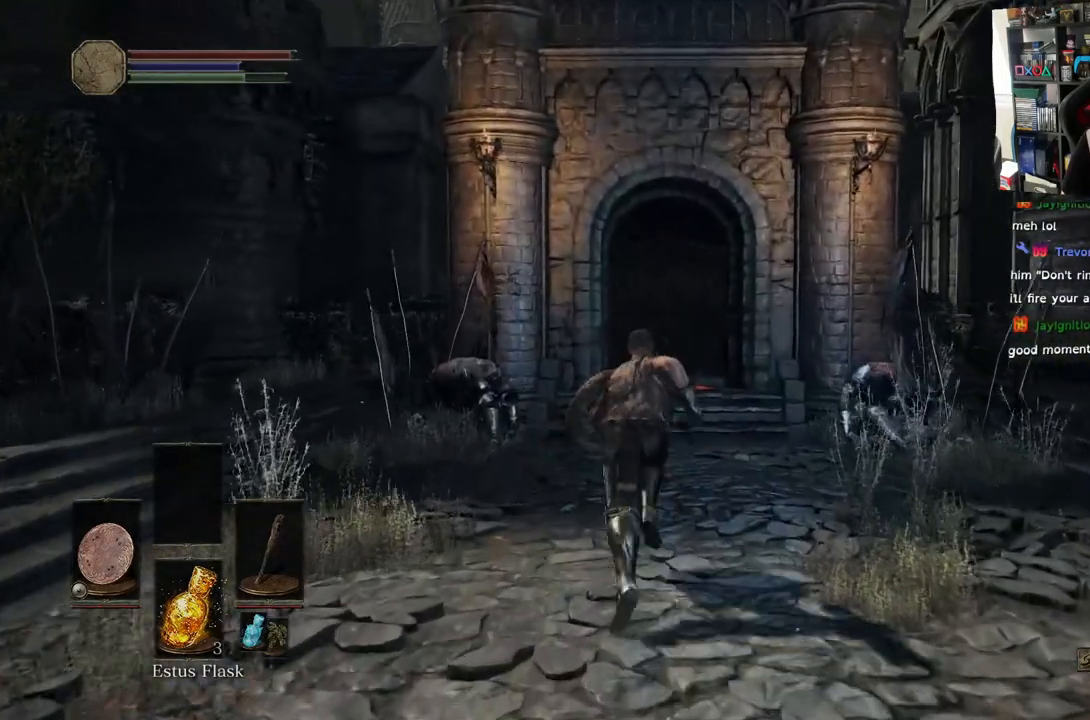
{"buttons": ["CIRCLE"], "left_stick": "up", "right_stick": "center", "events": []}
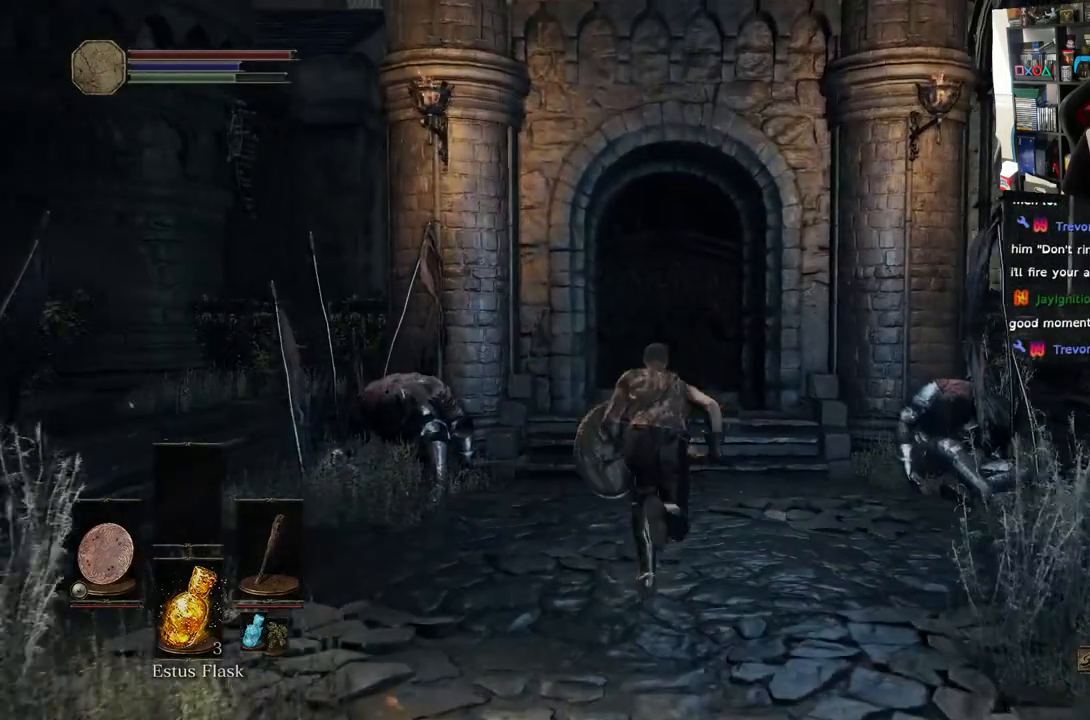
{"buttons": ["CIRCLE"], "left_stick": "up", "right_stick": "center", "events": []}
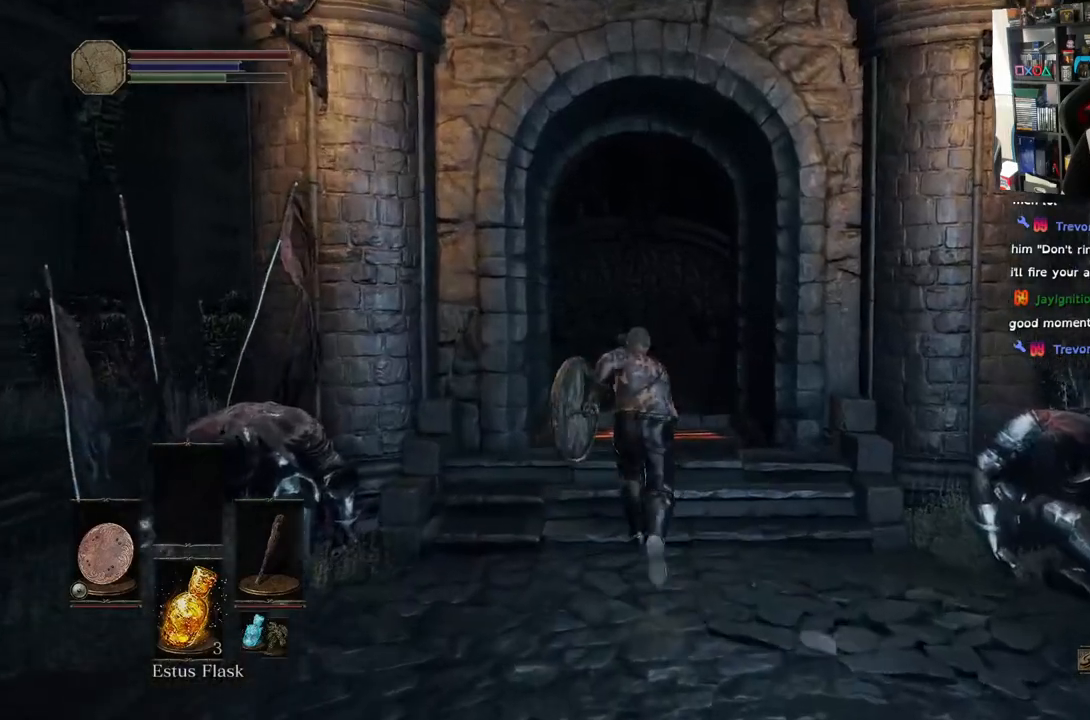
{"buttons": ["CIRCLE"], "left_stick": "up", "right_stick": "center", "events": []}
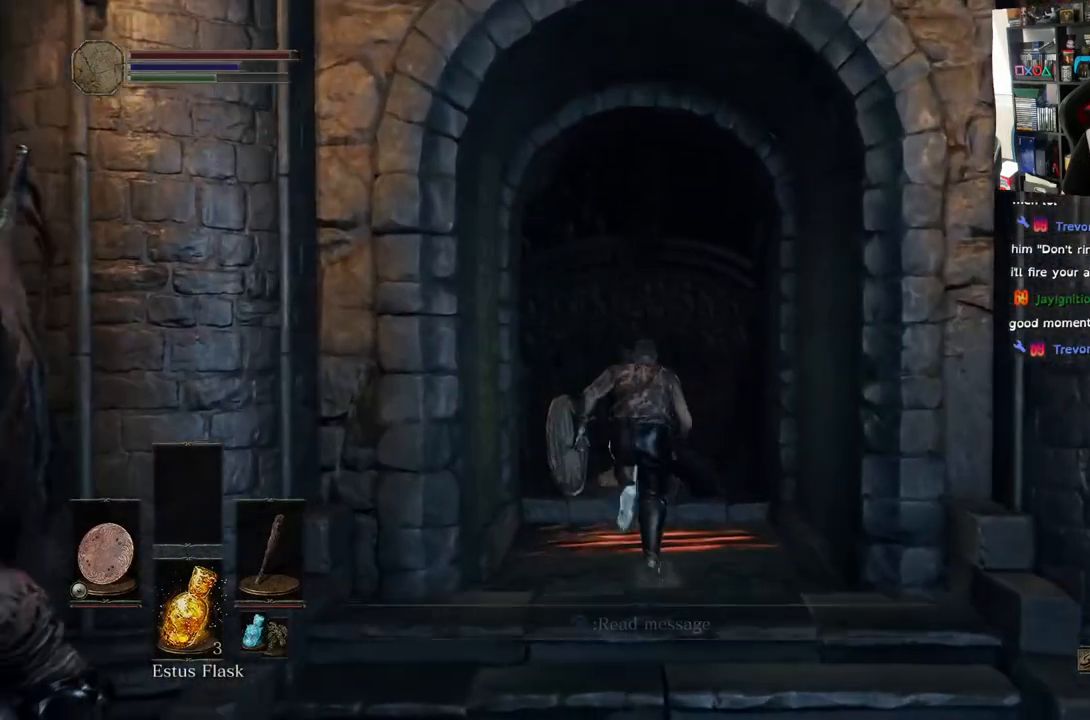
{"buttons": ["CIRCLE"], "left_stick": "up", "right_stick": "center", "events": []}
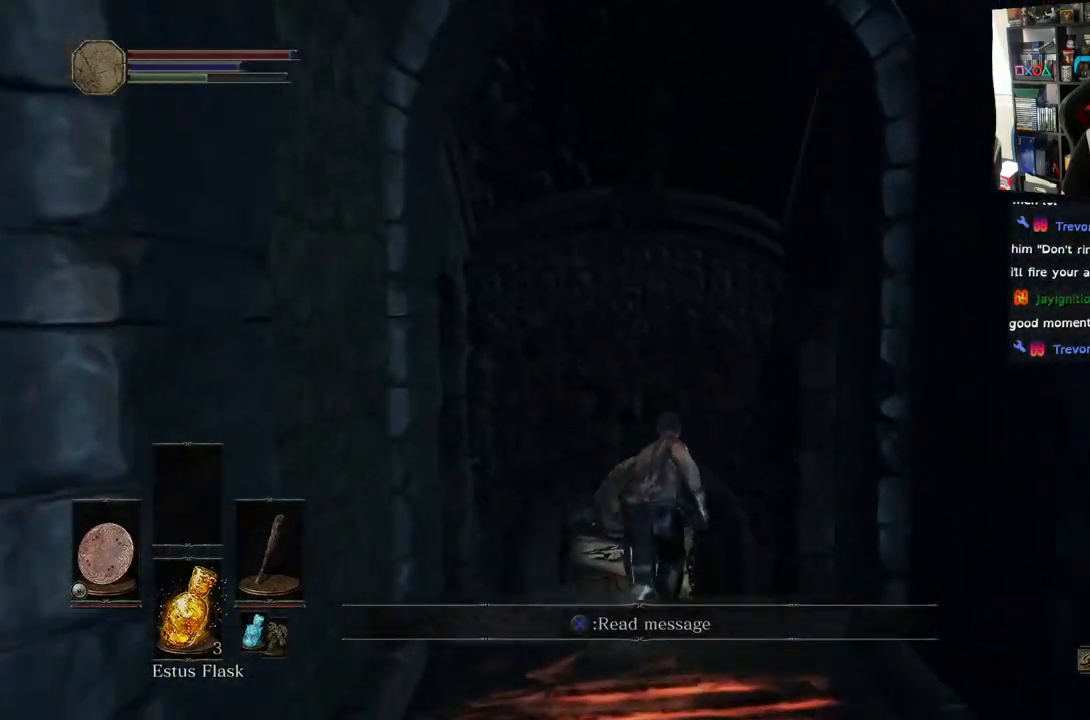
{"buttons": ["CIRCLE"], "left_stick": "up", "right_stick": "center", "events": []}
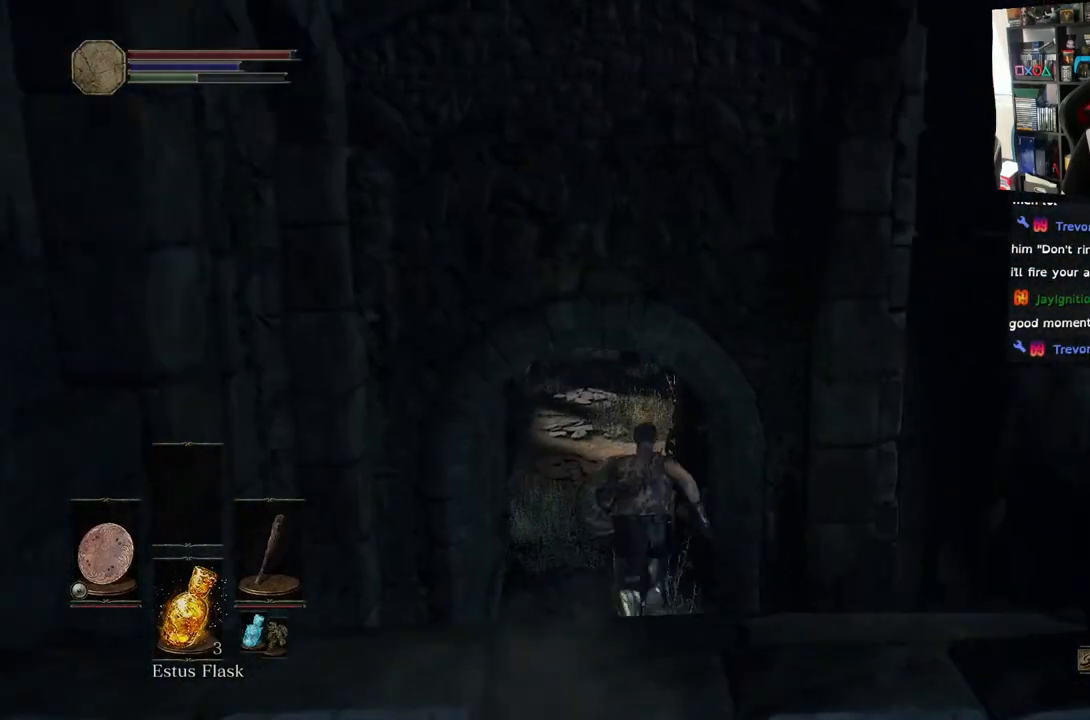
{"buttons": ["CIRCLE"], "left_stick": "up", "right_stick": "center", "events": []}
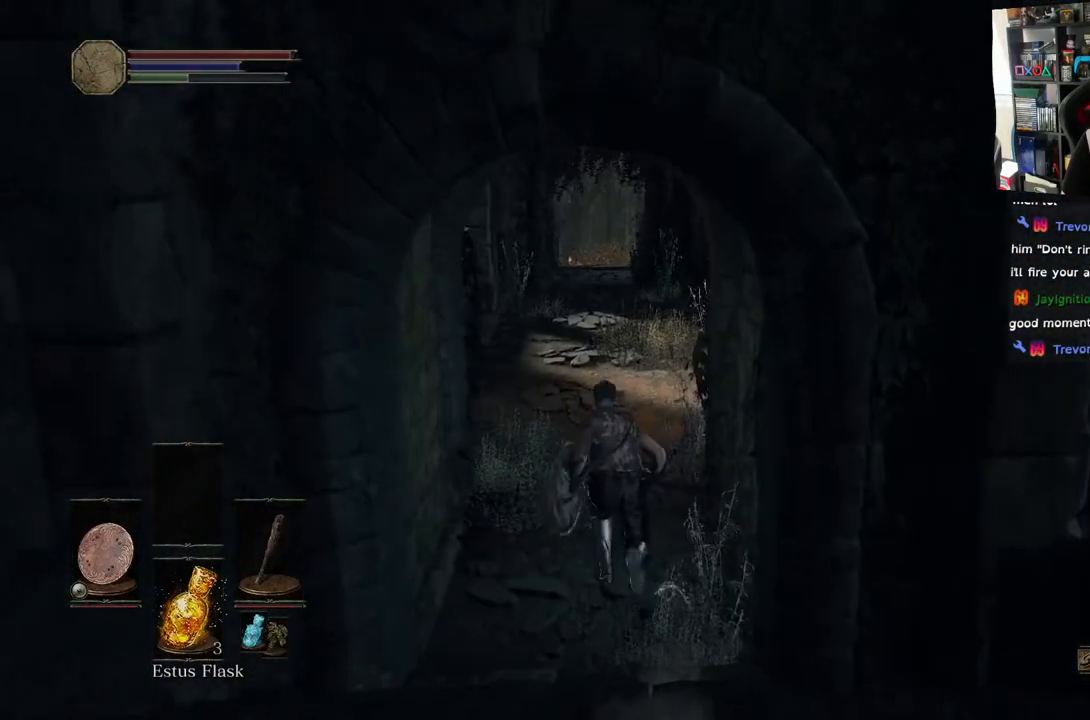
{"buttons": ["CIRCLE"], "left_stick": "up", "right_stick": "center", "events": []}
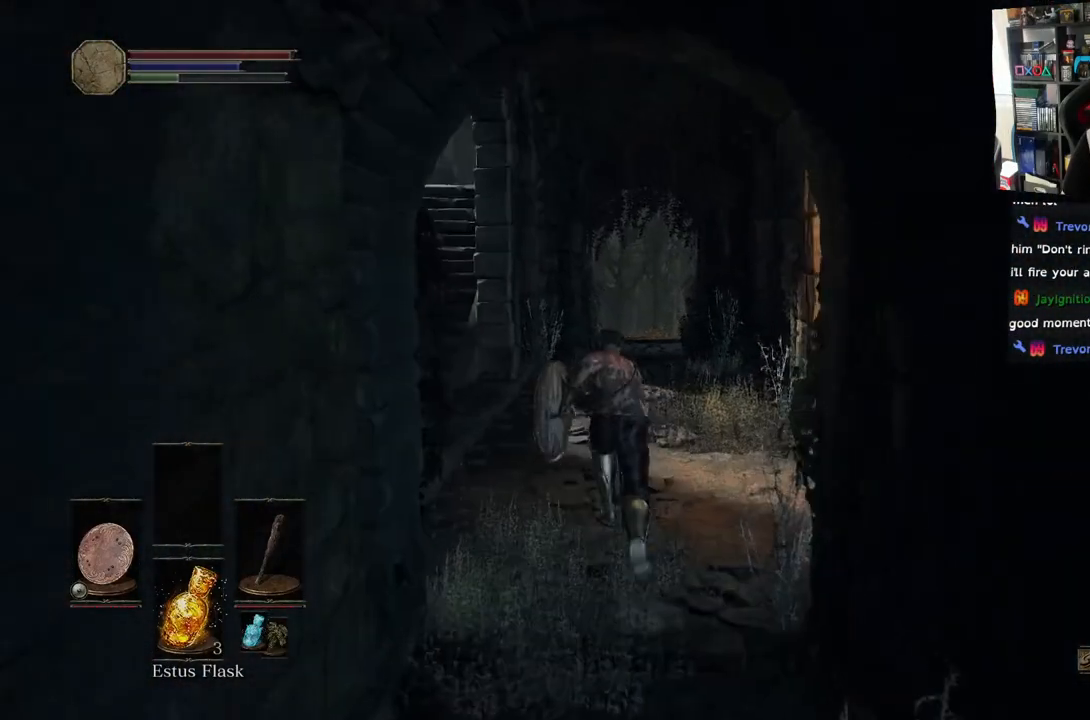
{"buttons": ["CIRCLE"], "left_stick": "up", "right_stick": "center", "events": []}
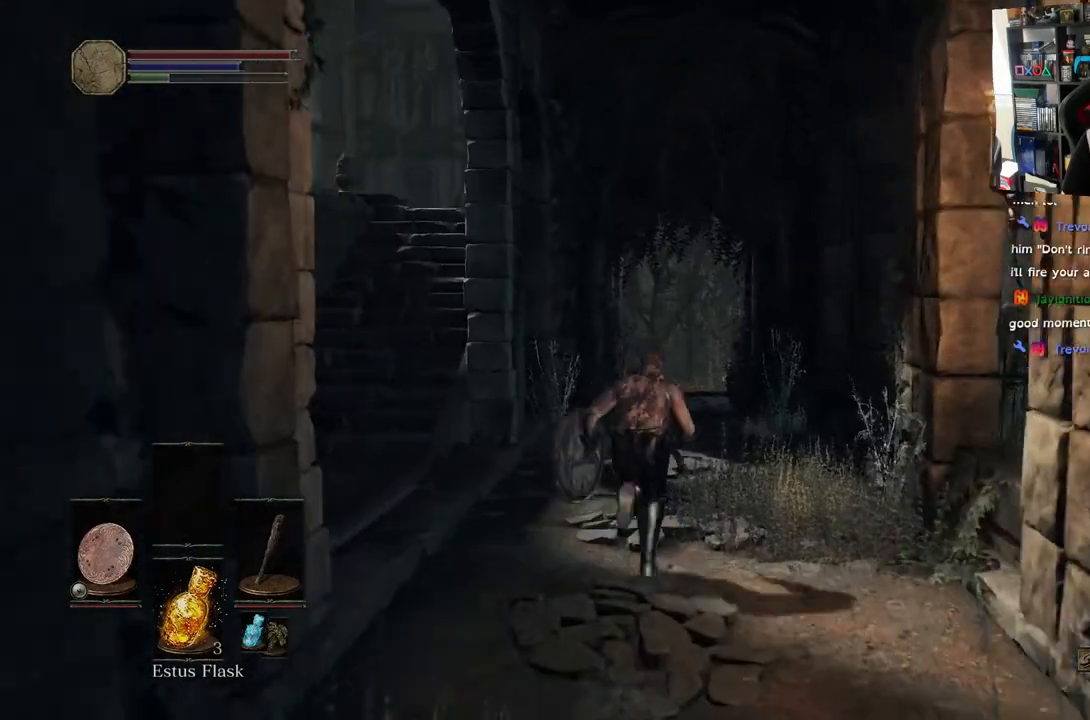
{"buttons": ["CIRCLE"], "left_stick": "up", "right_stick": "center", "events": []}
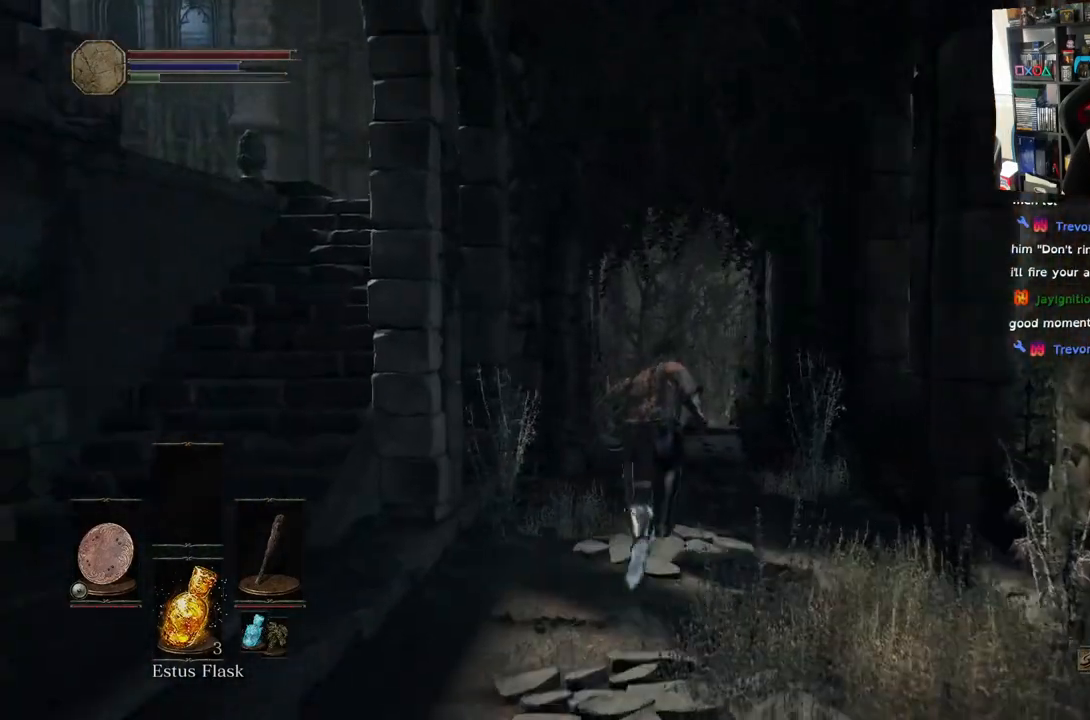
{"buttons": [], "left_stick": "up", "right_stick": "down-right", "events": [[183, "CIRCLE", "up"], [450, "right_stick", "down-right"]]}
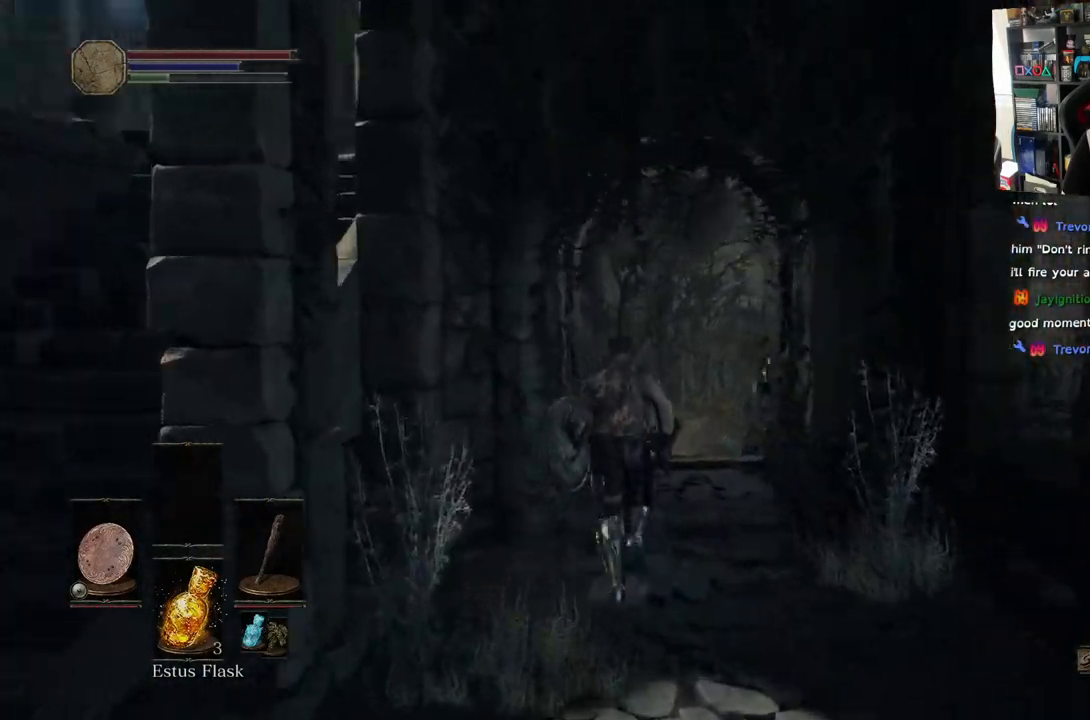
{"buttons": [], "left_stick": "up", "right_stick": "center", "events": [[333, "R3", "down"], [333, "right_stick", "center"], [467, "R3", "up"]]}
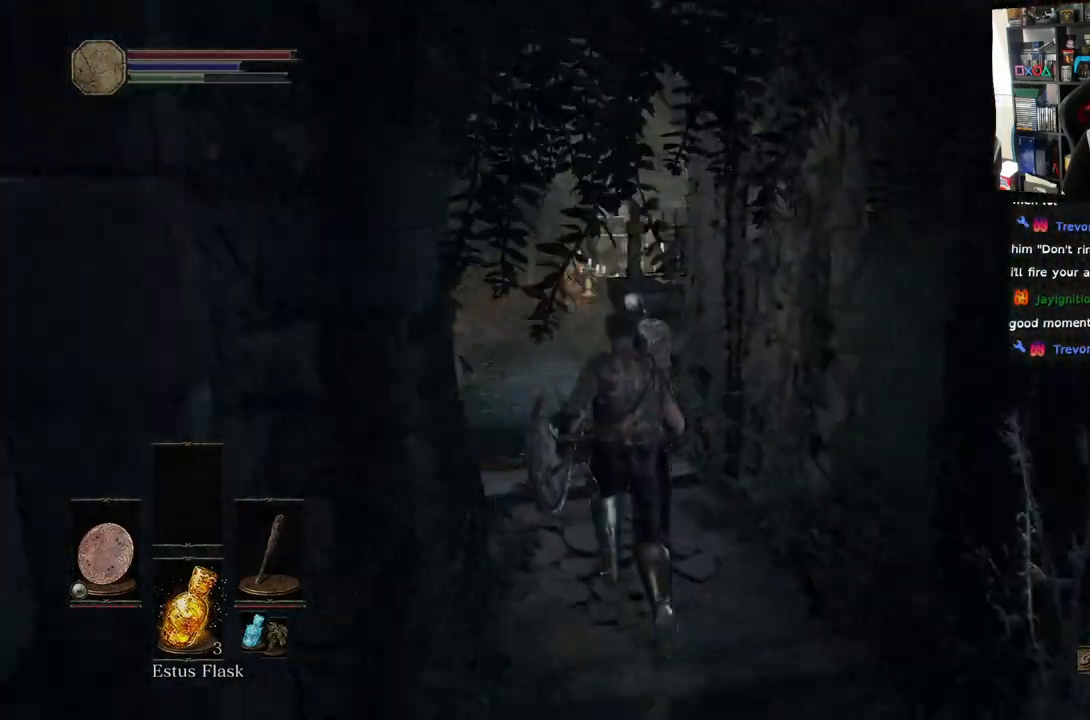
{"buttons": ["R1"], "left_stick": "up", "right_stick": "center", "events": [[183, "R1", "down"], [333, "R1", "up"], [417, "R1", "down"]]}
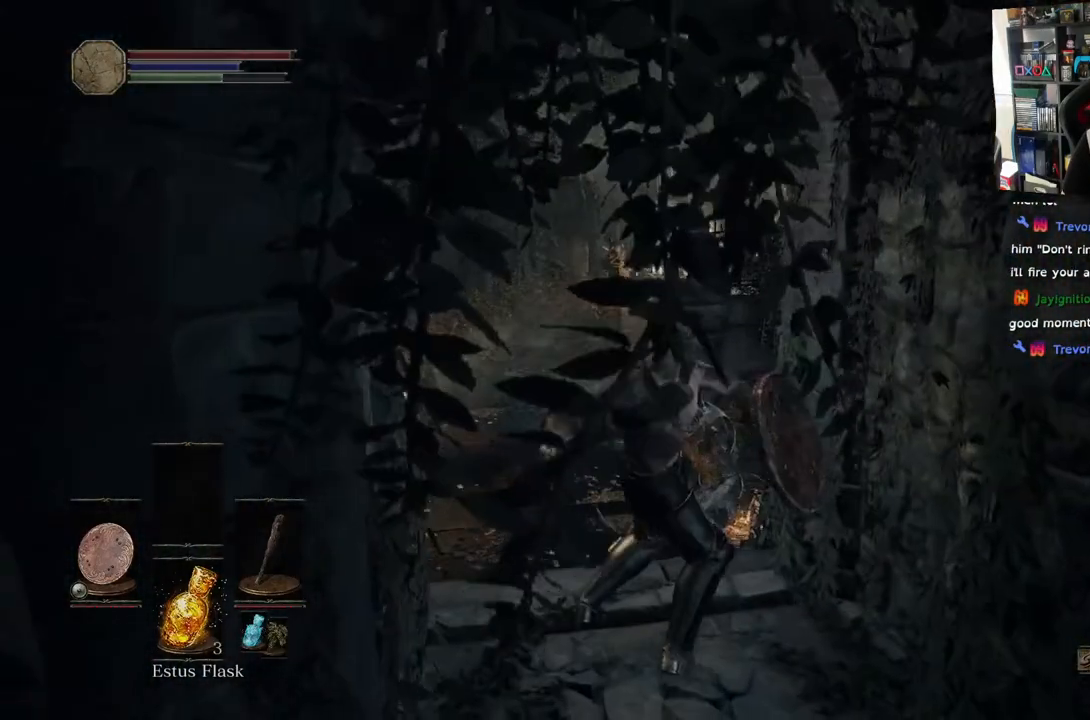
{"buttons": ["R1"], "left_stick": "up", "right_stick": "down", "events": [[50, "R1", "up"], [183, "R1", "down"], [300, "right_stick", "down"], [317, "R1", "up"], [433, "R1", "down"]]}
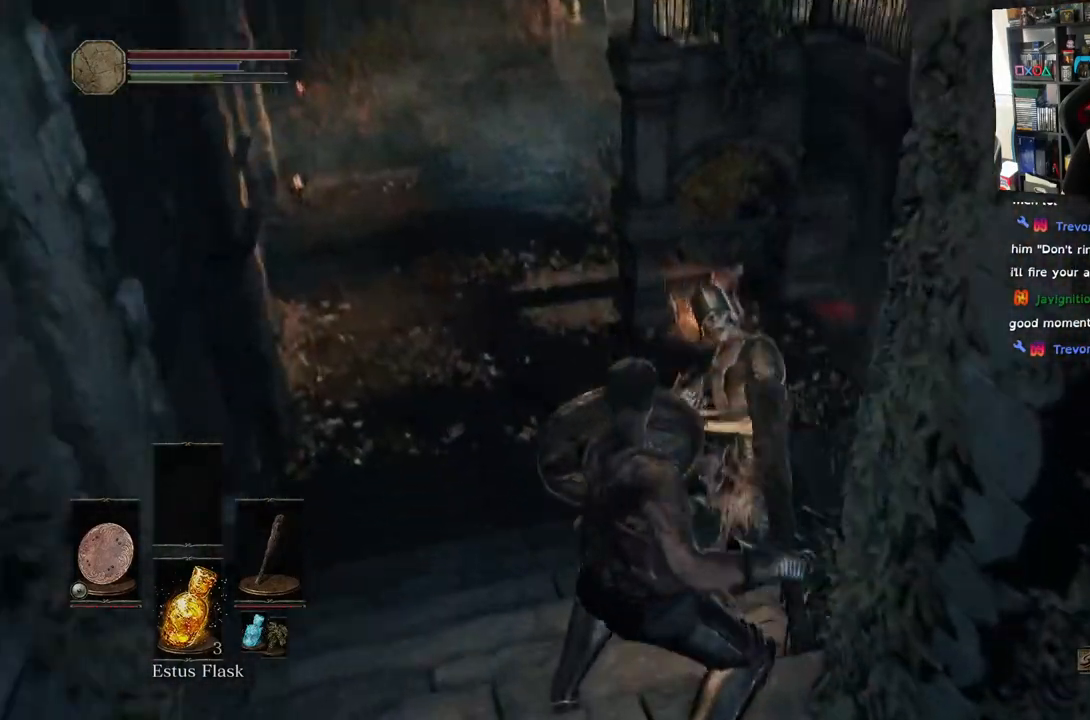
{"buttons": ["R1"], "left_stick": "up", "right_stick": "center", "events": [[83, "R1", "up"], [133, "right_stick", "down-right"], [167, "R1", "down"], [300, "R1", "up"], [383, "R1", "down"], [433, "right_stick", "center"]]}
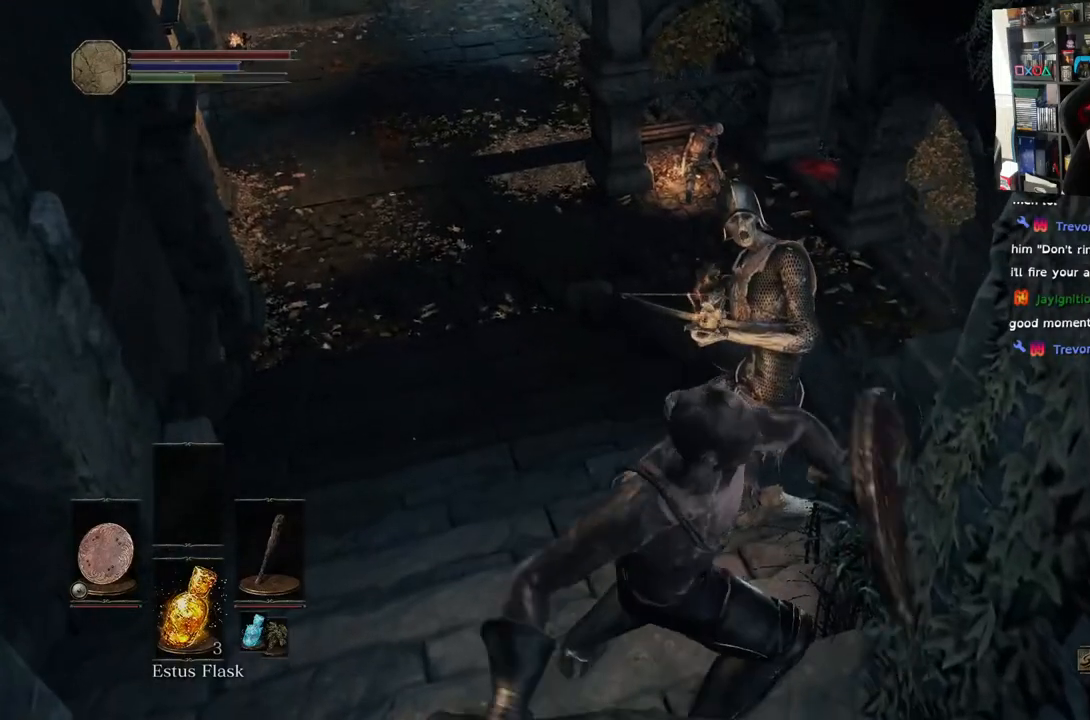
{"buttons": [], "left_stick": "up", "right_stick": "center", "events": [[17, "R1", "up"], [83, "R1", "down"], [217, "R1", "up"]]}
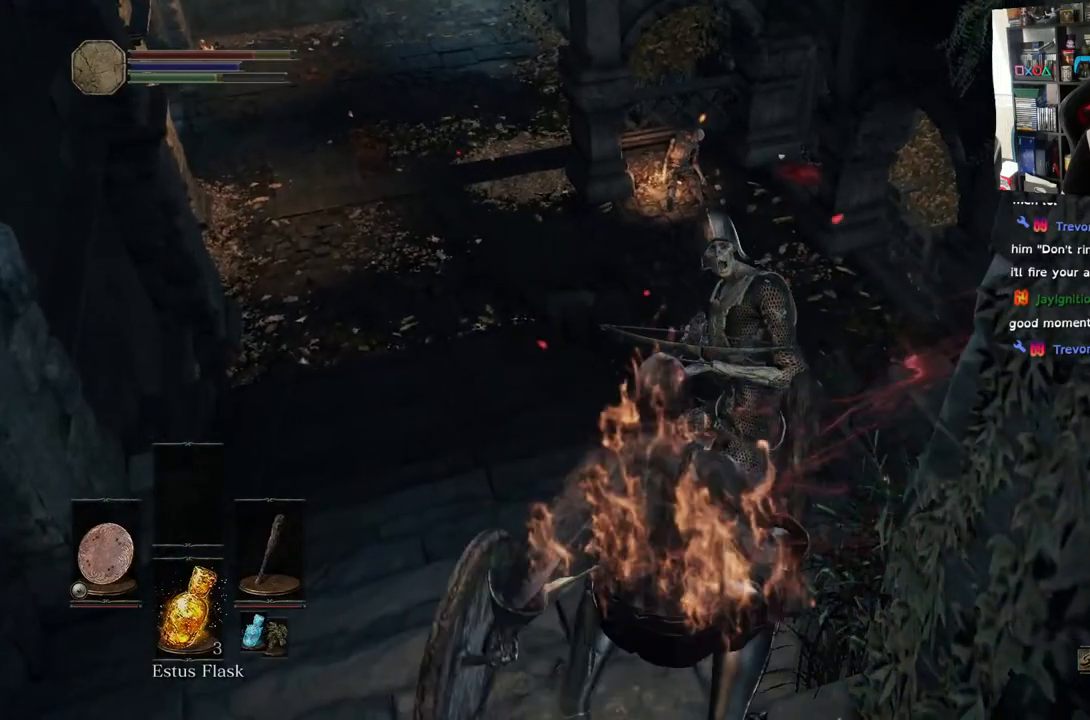
{"buttons": ["L1"], "left_stick": "up", "right_stick": "center", "events": [[50, "L1", "down"]]}
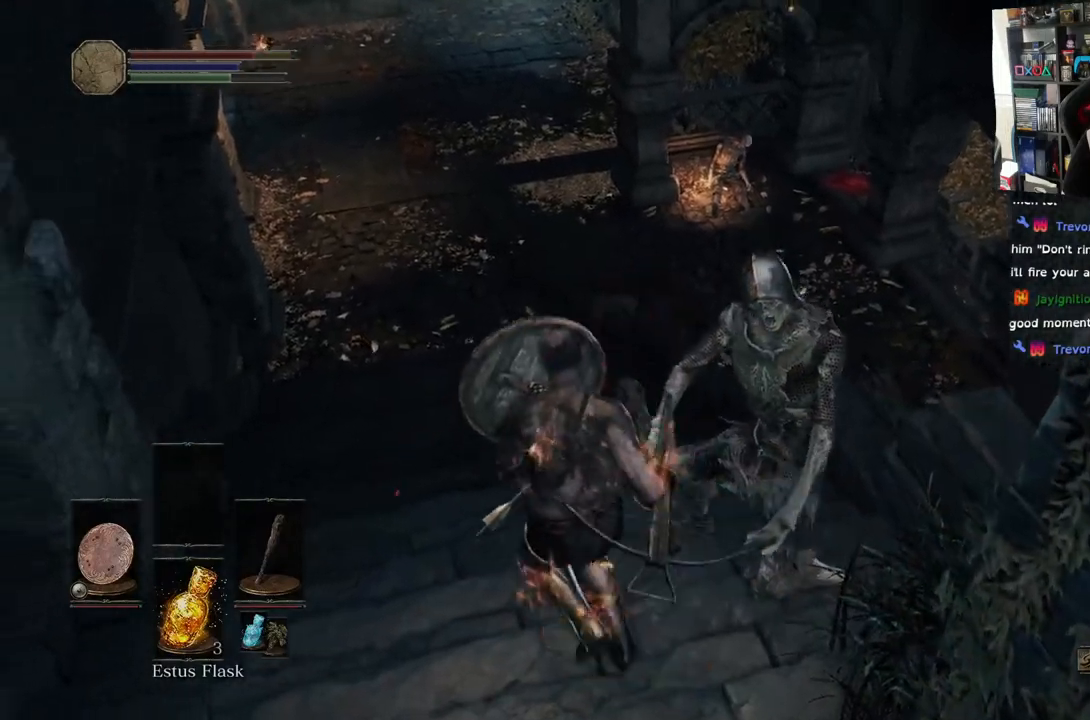
{"buttons": ["R1"], "left_stick": "right", "right_stick": "right", "events": [[183, "L1", "up"], [183, "left_stick", "right"], [183, "right_stick", "right"], [417, "R1", "down"]]}
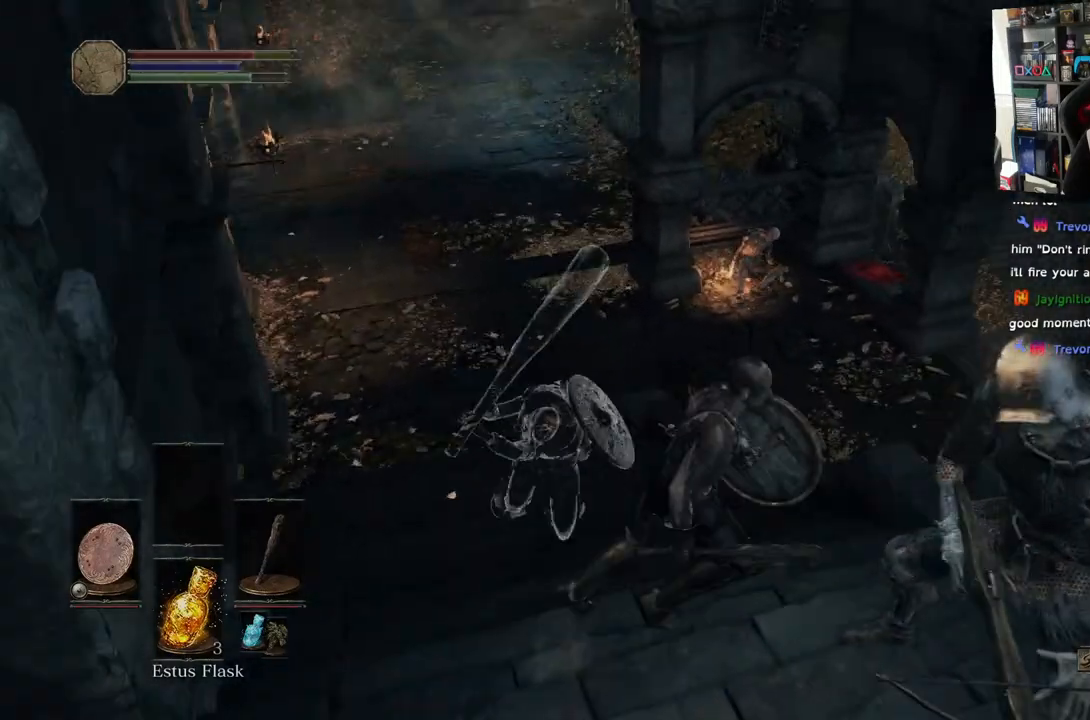
{"buttons": ["R1"], "left_stick": "right", "right_stick": "center", "events": [[67, "R1", "up"], [150, "R1", "down"], [200, "right_stick", "center"], [300, "R1", "up"], [400, "R1", "down"]]}
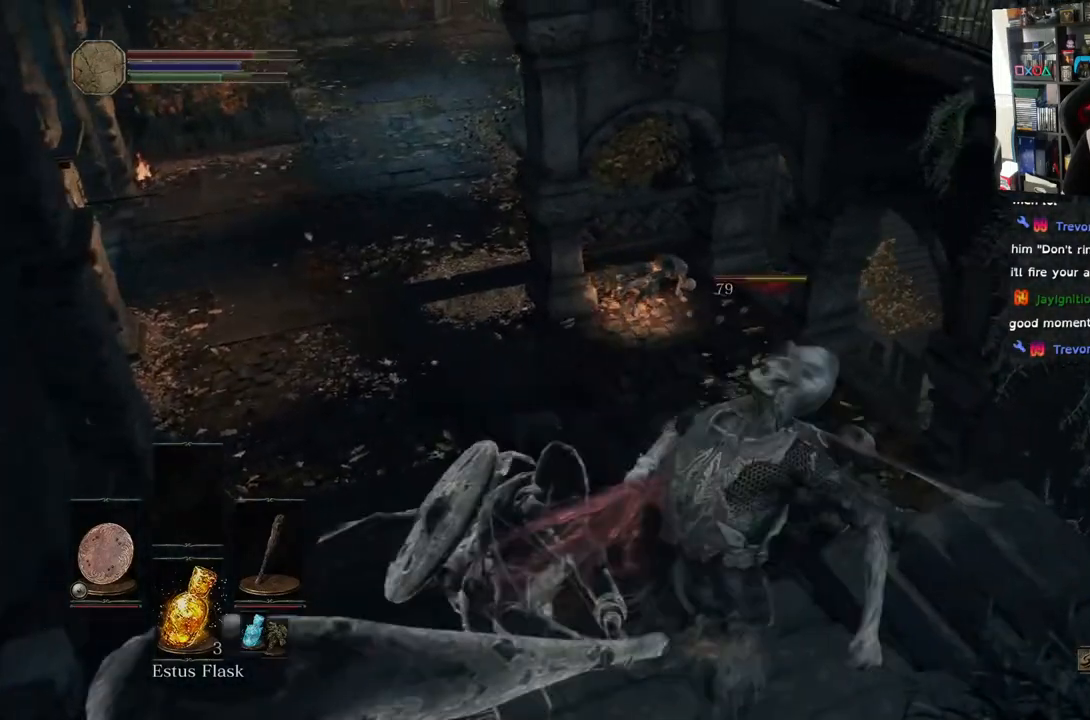
{"buttons": ["R1"], "left_stick": "down", "right_stick": "center", "events": [[33, "R1", "up"], [167, "left_stick", "down-right"], [200, "L2", "down"], [250, "L2", "up"], [267, "R1", "down"], [300, "left_stick", "down"], [383, "R1", "up"], [467, "R1", "down"]]}
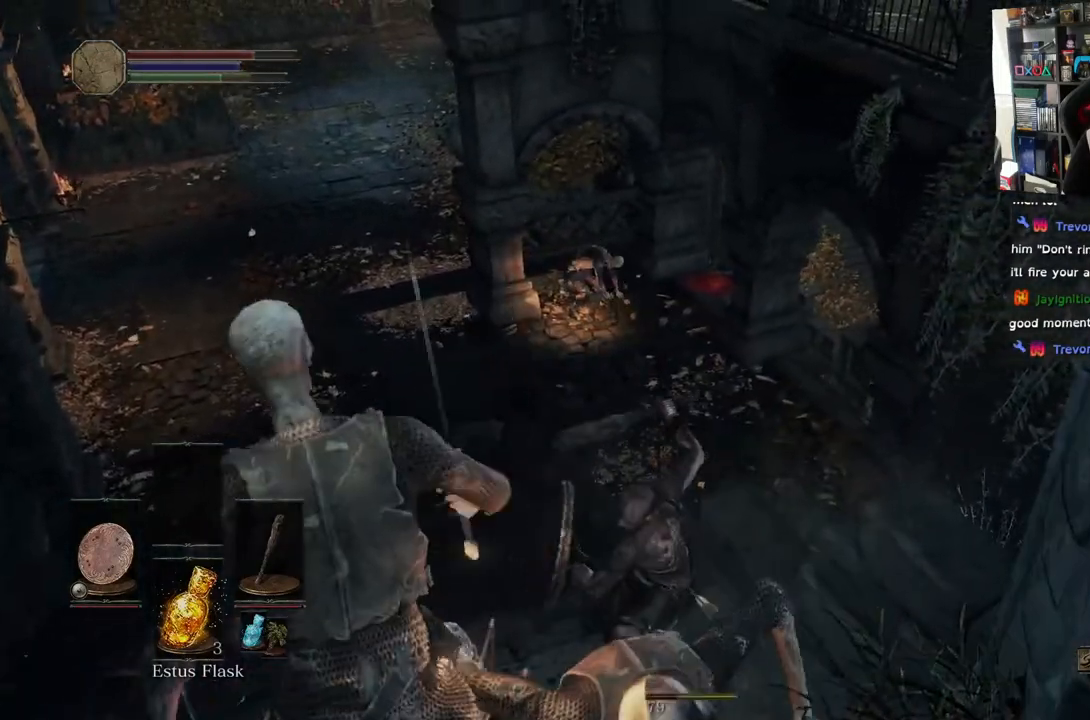
{"buttons": [], "left_stick": "down-left", "right_stick": "left", "events": [[50, "right_stick", "left"], [133, "R1", "up"], [167, "left_stick", "down-left"], [417, "R1", "down"], [500, "R1", "up"]]}